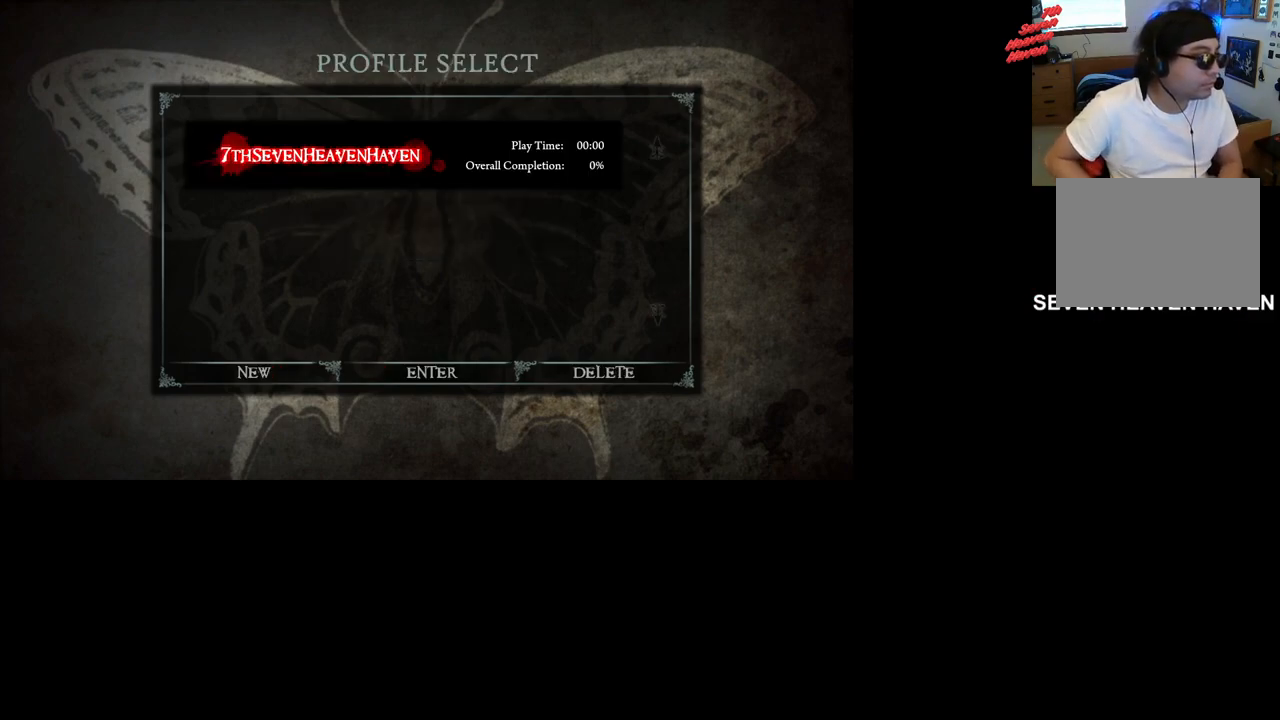
Gameplay with a controller (PlayStation layout); each line is a JSON object with the inputs held at the frame after it. "events" lists button and stick changes between this image and that frame as [ms after this image, input, new state], when the widget could be followed in between. Not read: L3 R3.
{"buttons": [], "left_stick": "center", "right_stick": "center", "events": [[250, "DPAD_RIGHT", "down"], [367, "DPAD_RIGHT", "up"]]}
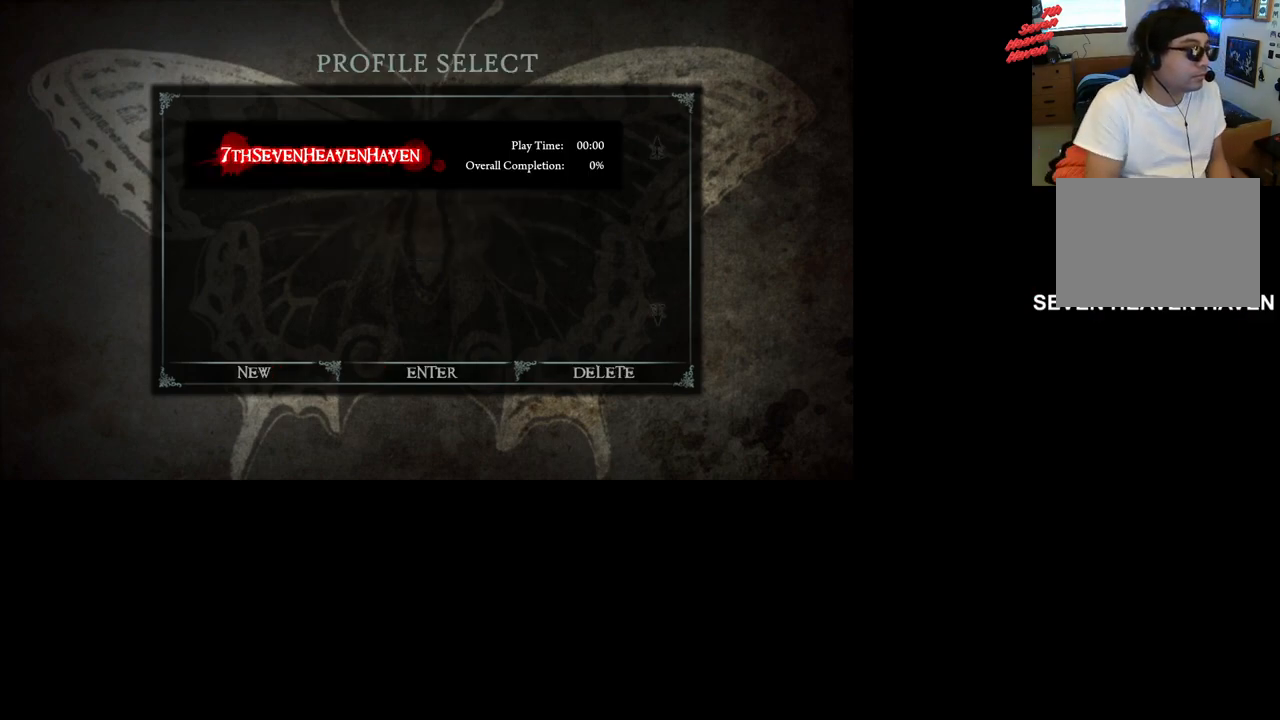
{"buttons": [], "left_stick": "center", "right_stick": "center", "events": [[267, "DPAD_LEFT", "down"], [400, "DPAD_LEFT", "up"]]}
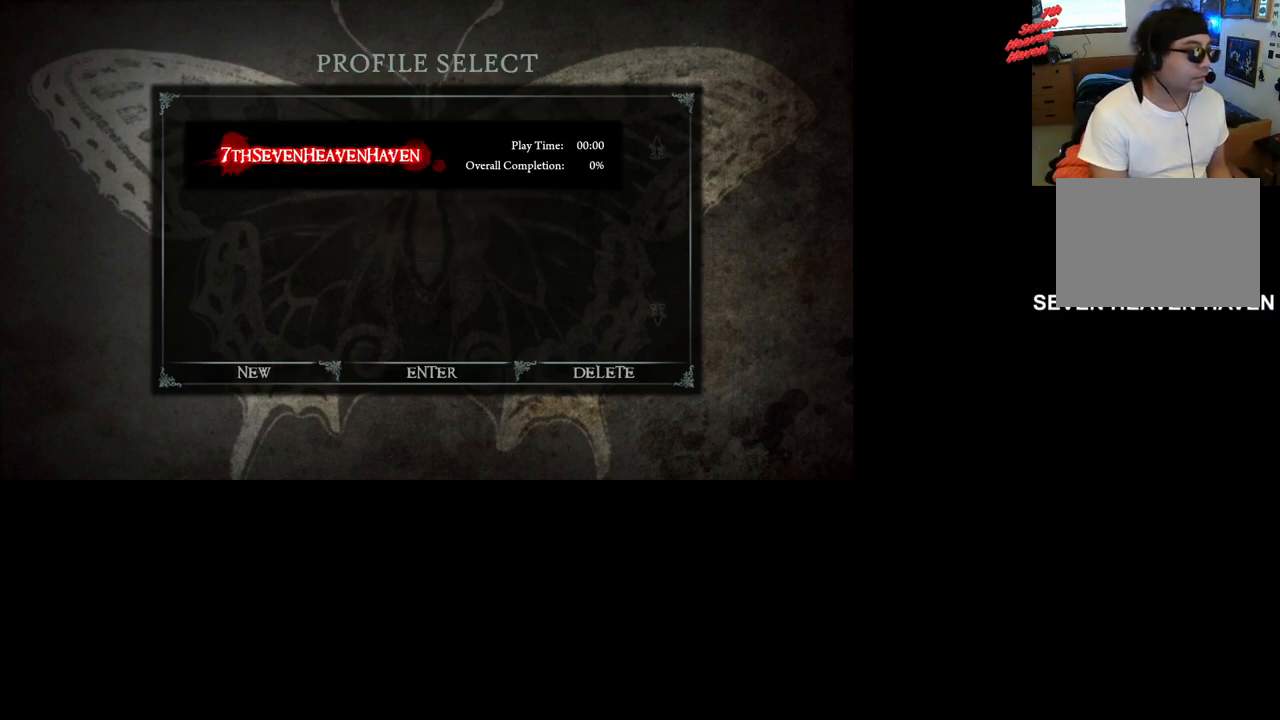
{"buttons": [], "left_stick": "center", "right_stick": "center", "events": [[83, "left_stick", "right"], [217, "left_stick", "down-right"], [317, "left_stick", "down"], [467, "left_stick", "center"]]}
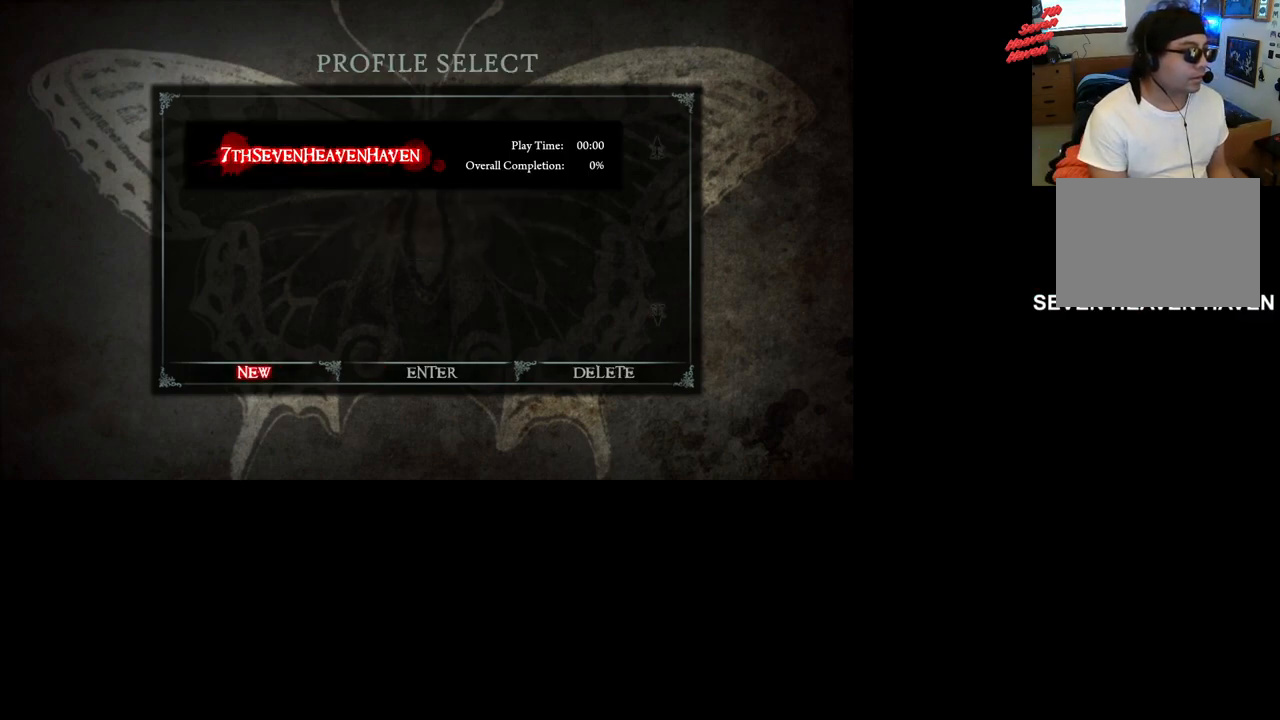
{"buttons": [], "left_stick": "center", "right_stick": "center", "events": [[150, "DPAD_DOWN", "down"], [333, "DPAD_DOWN", "up"]]}
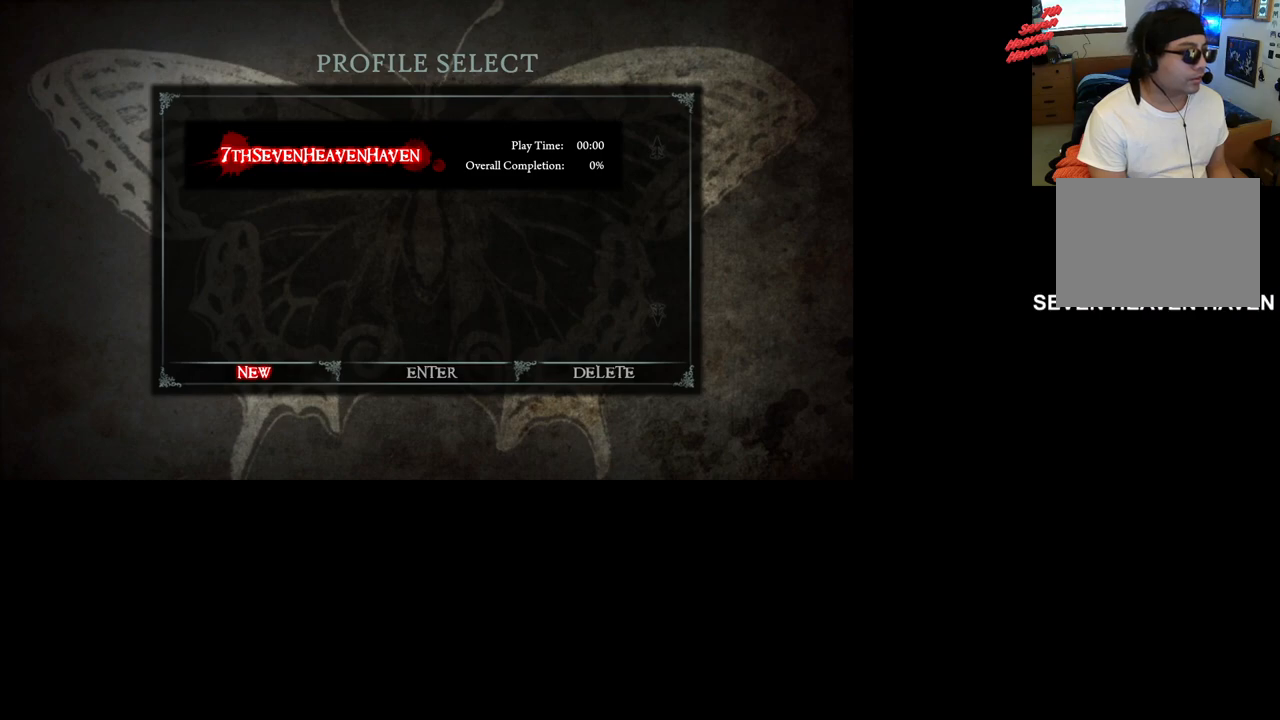
{"buttons": [], "left_stick": "center", "right_stick": "center", "events": [[17, "DPAD_RIGHT", "down"], [133, "DPAD_RIGHT", "up"]]}
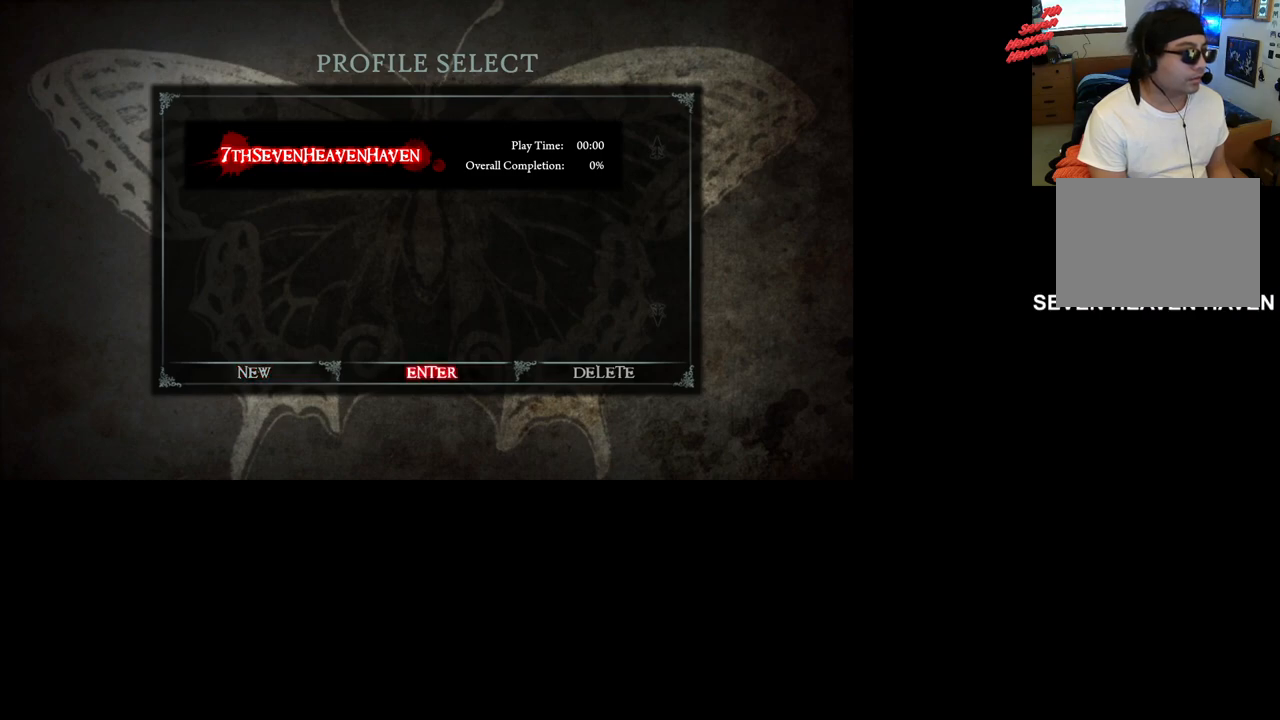
{"buttons": [], "left_stick": "center", "right_stick": "center", "events": []}
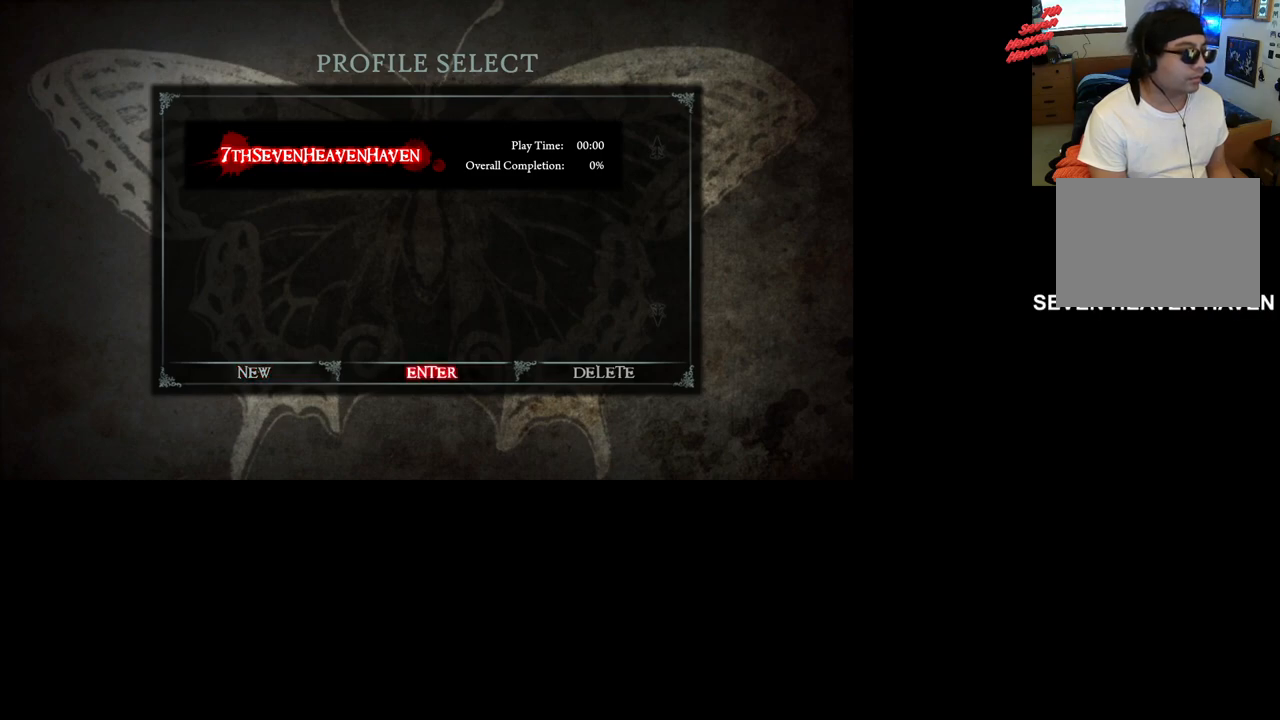
{"buttons": [], "left_stick": "center", "right_stick": "center", "events": []}
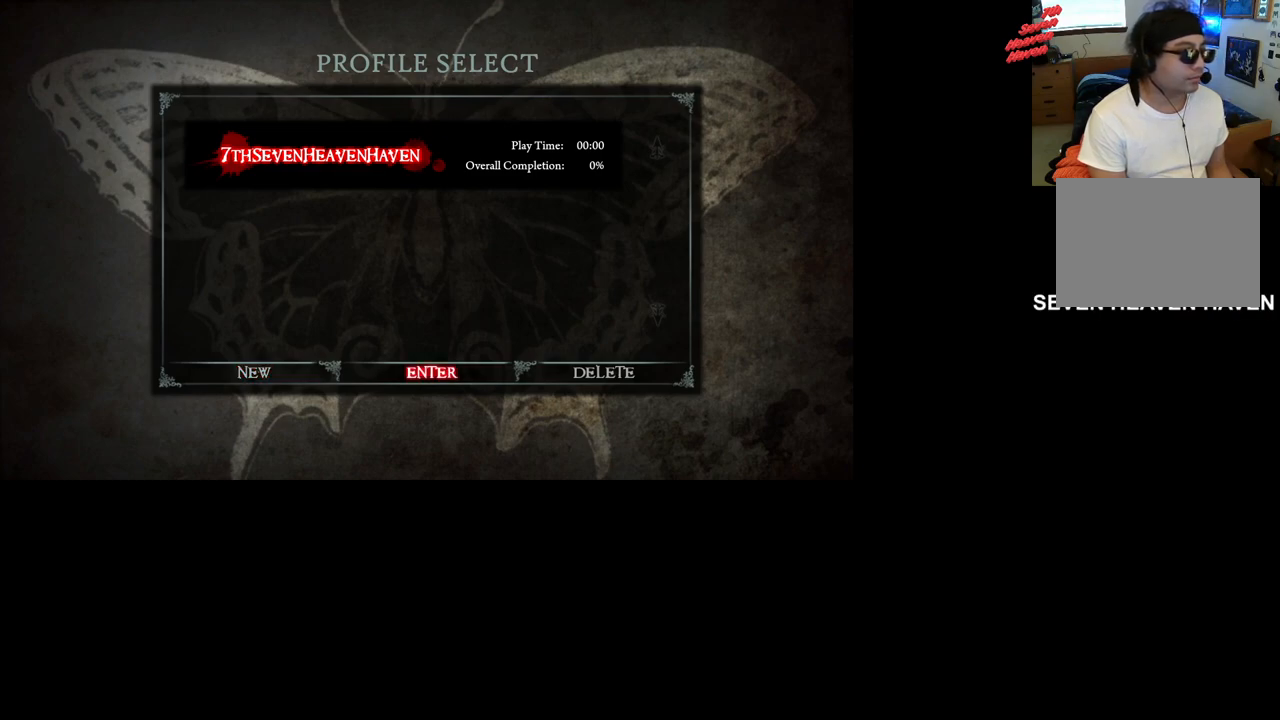
{"buttons": [], "left_stick": "center", "right_stick": "center", "events": []}
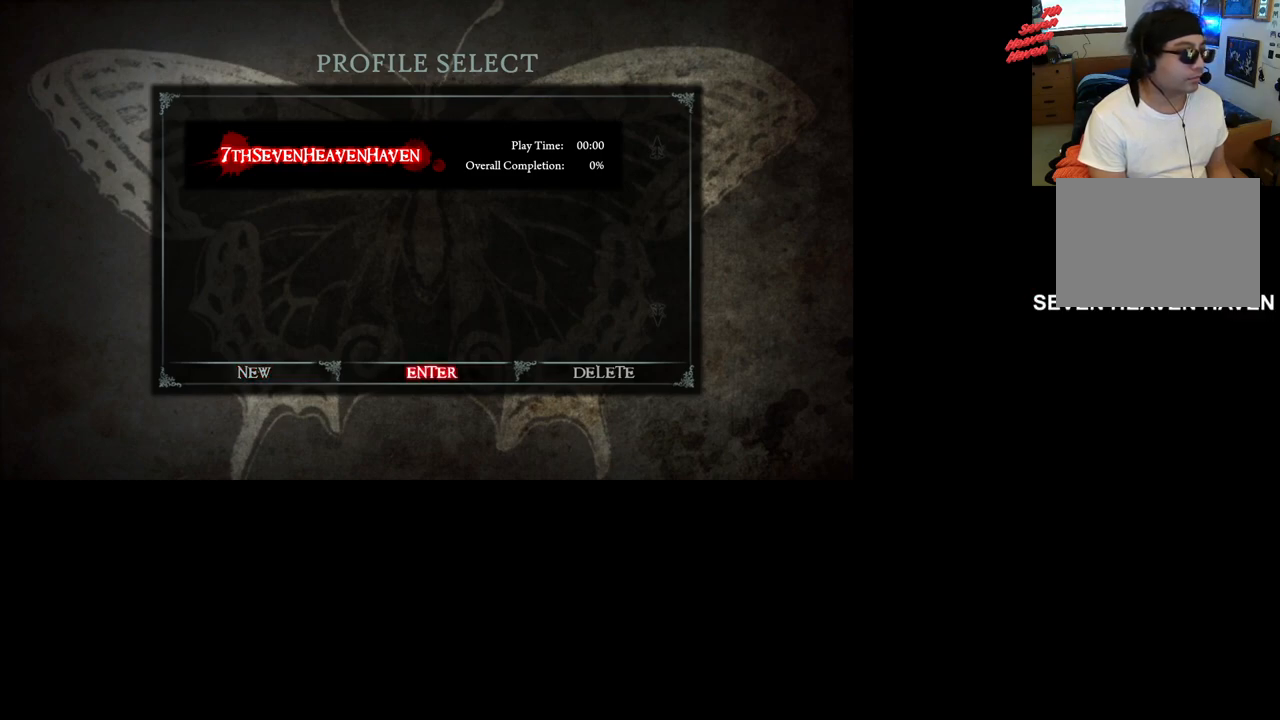
{"buttons": [], "left_stick": "center", "right_stick": "center", "events": []}
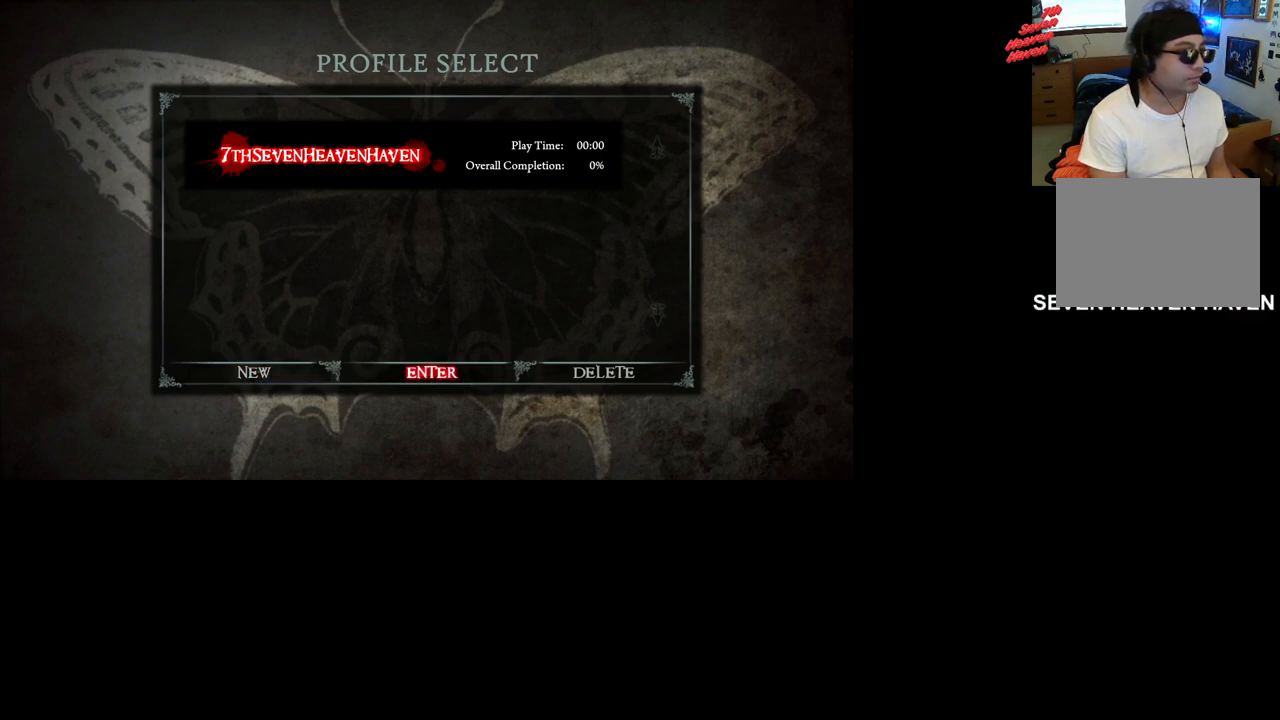
{"buttons": [], "left_stick": "center", "right_stick": "center", "events": []}
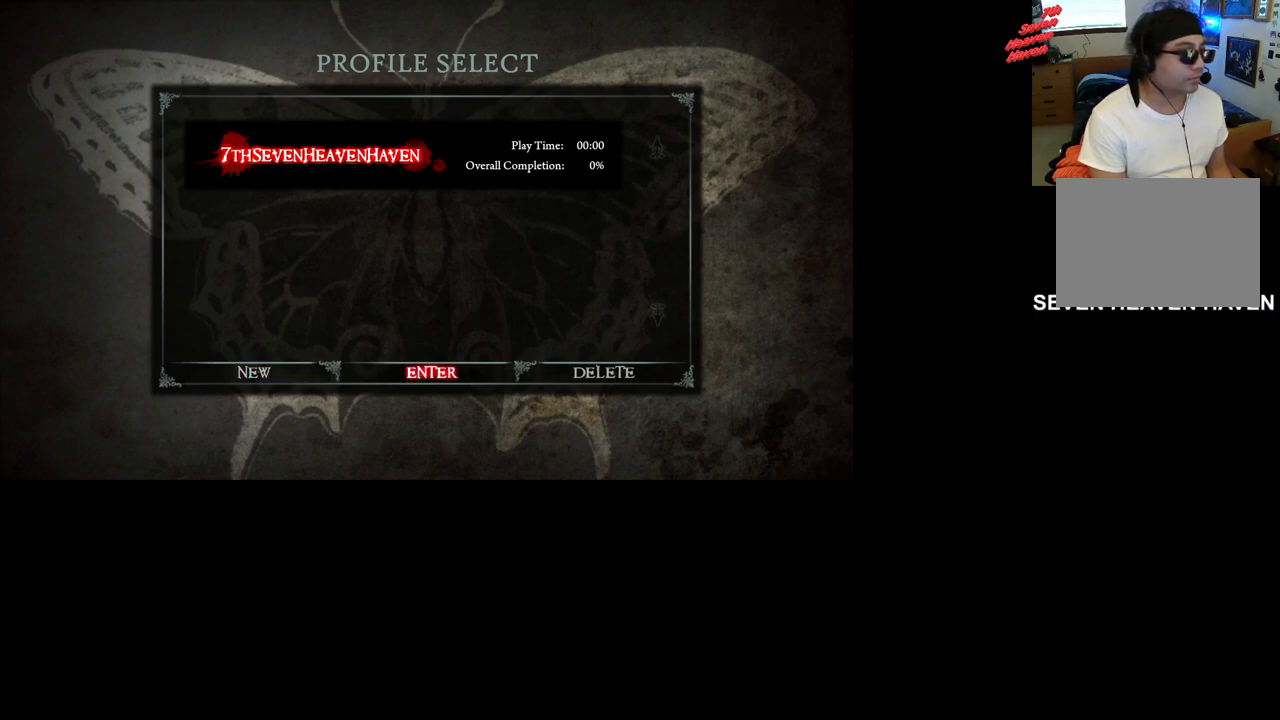
{"buttons": [], "left_stick": "center", "right_stick": "center", "events": []}
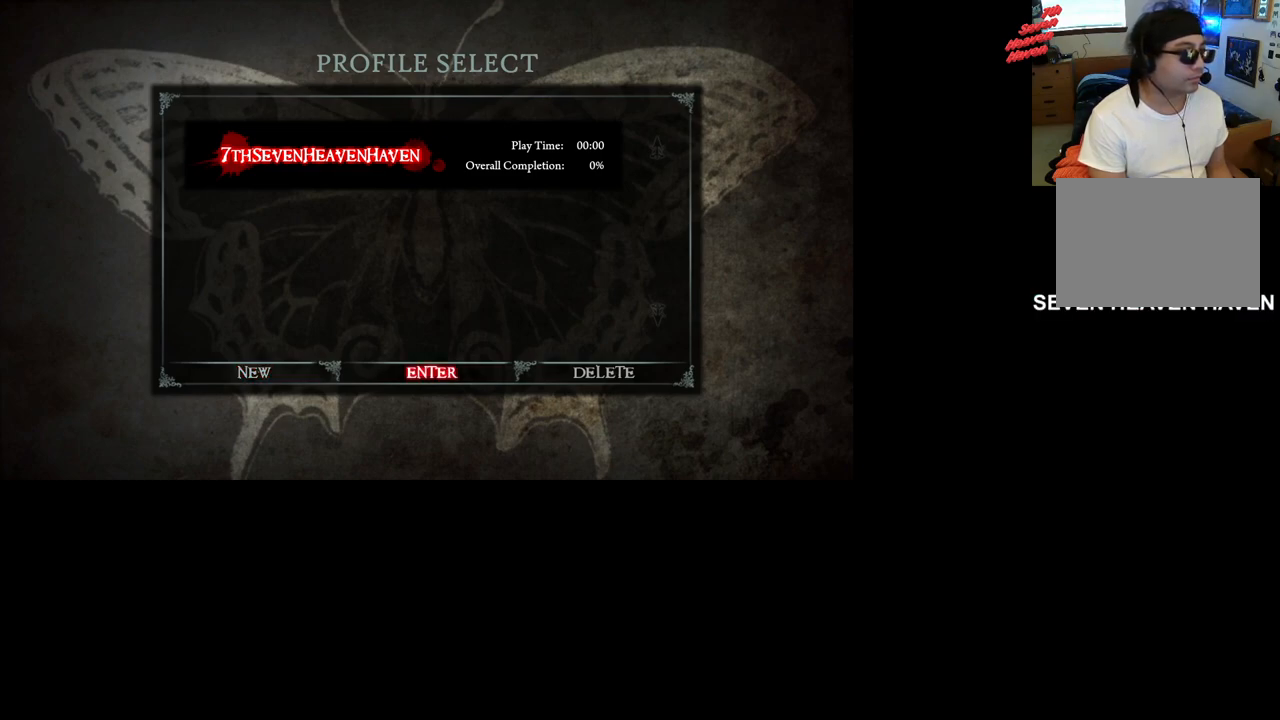
{"buttons": [], "left_stick": "center", "right_stick": "center", "events": []}
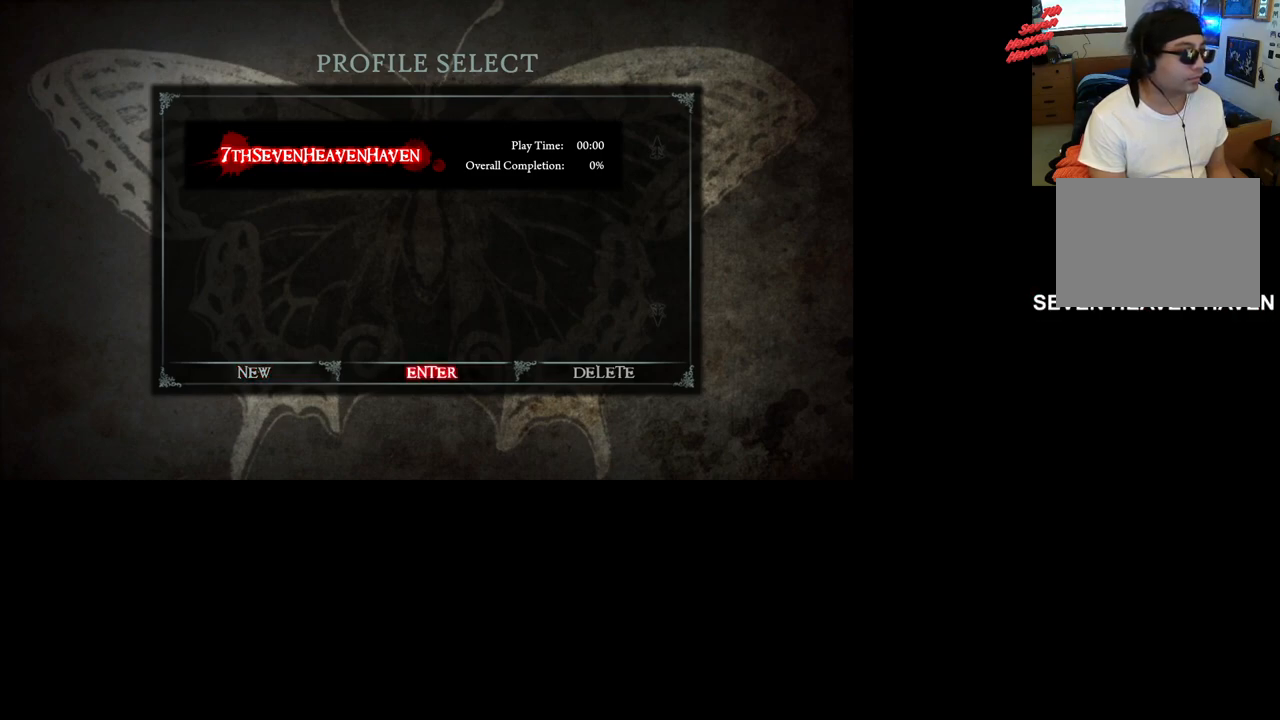
{"buttons": [], "left_stick": "center", "right_stick": "center", "events": []}
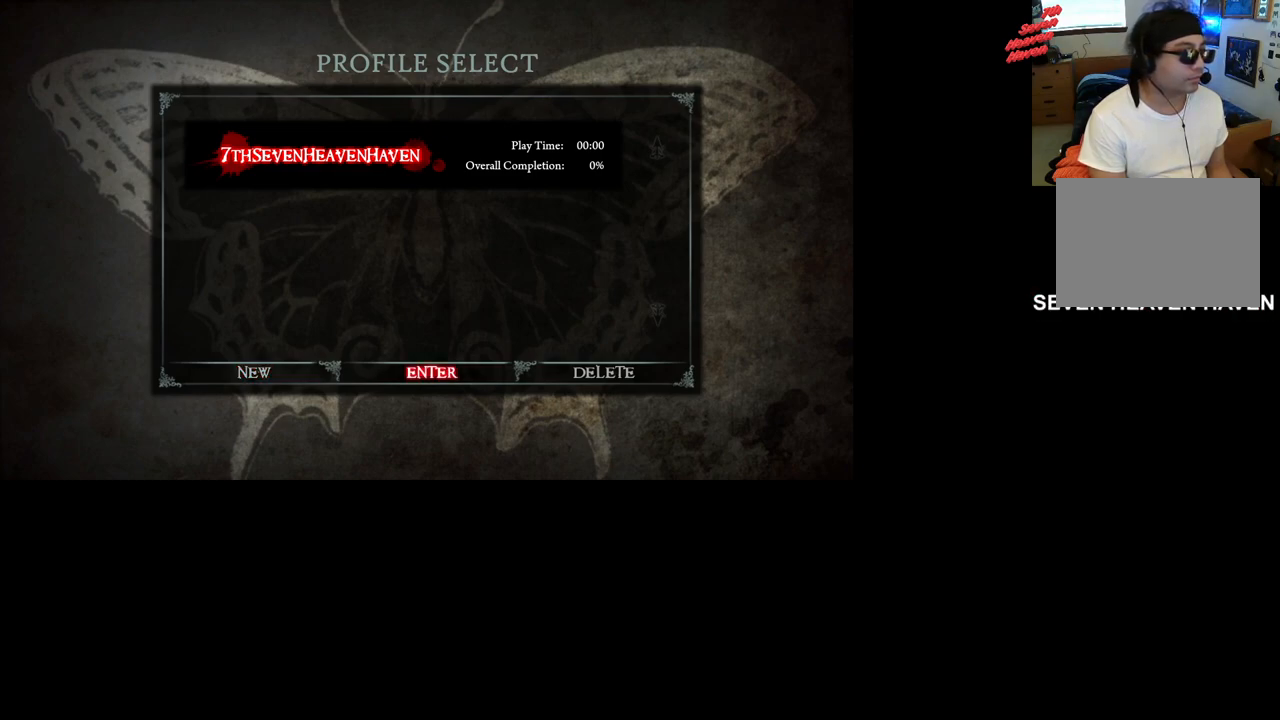
{"buttons": [], "left_stick": "center", "right_stick": "center", "events": [[400, "DPAD_LEFT", "down"], [500, "DPAD_LEFT", "up"]]}
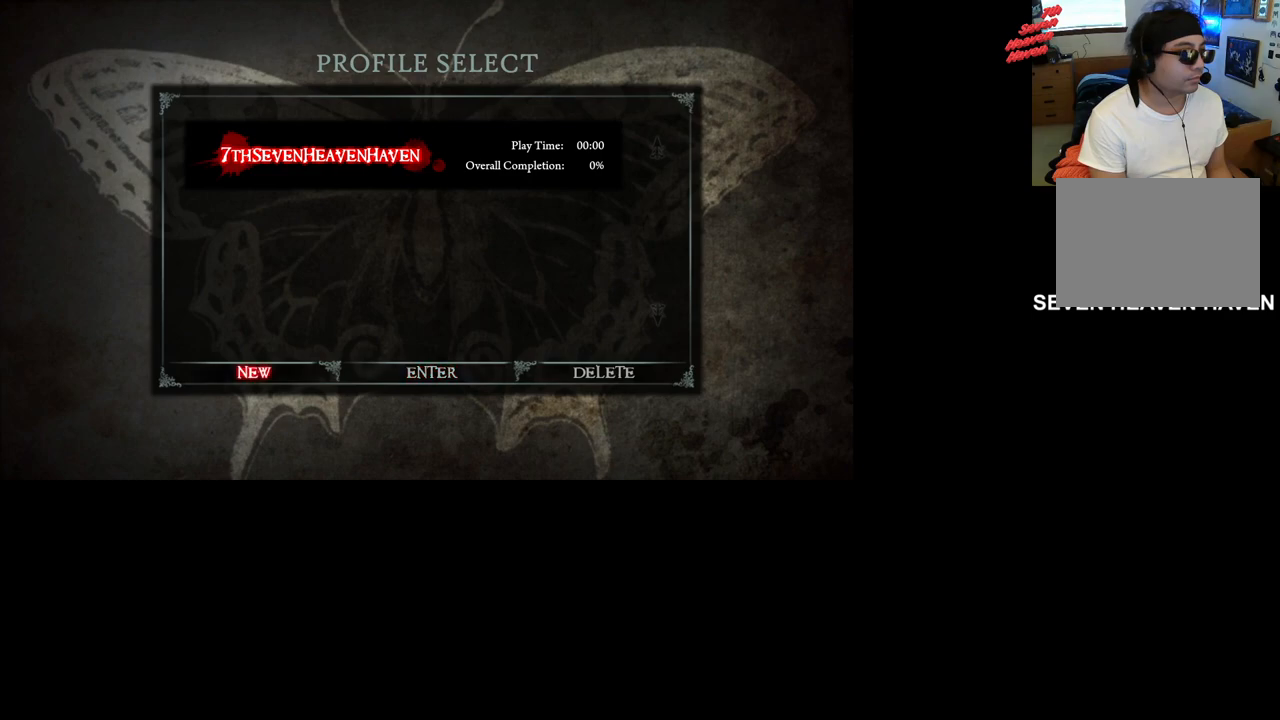
{"buttons": [], "left_stick": "center", "right_stick": "center", "events": [[250, "CROSS", "down"], [400, "CROSS", "up"]]}